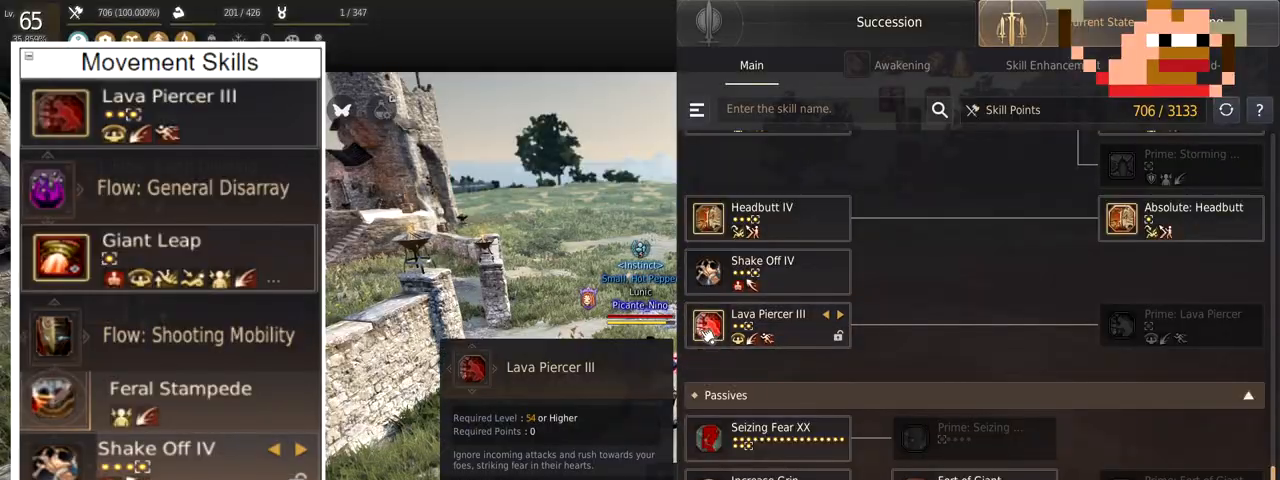
Gameplay with keyboard and mouse; each line is a JSON object with the keys and mouse buttons held at the frame after it. "events" lists presses ("down") and releases ("up") of "a", "c", "d", "e", "f", "q", "s", "shift", "space", "tab", "w", "x", "z", "mouse_left" and "mouse_right" between this image and that frame as [ms after this image, input, new state], when the widget could be followed in between. "mouse_left", "mouse_right" = the "left", "right" buttons of the "mouse" list. No other keys are recorded. Mouse movement is not recorded.
{"keys": [], "mouse": [], "events": [[317, "w", "down"], [433, "w", "up"]]}
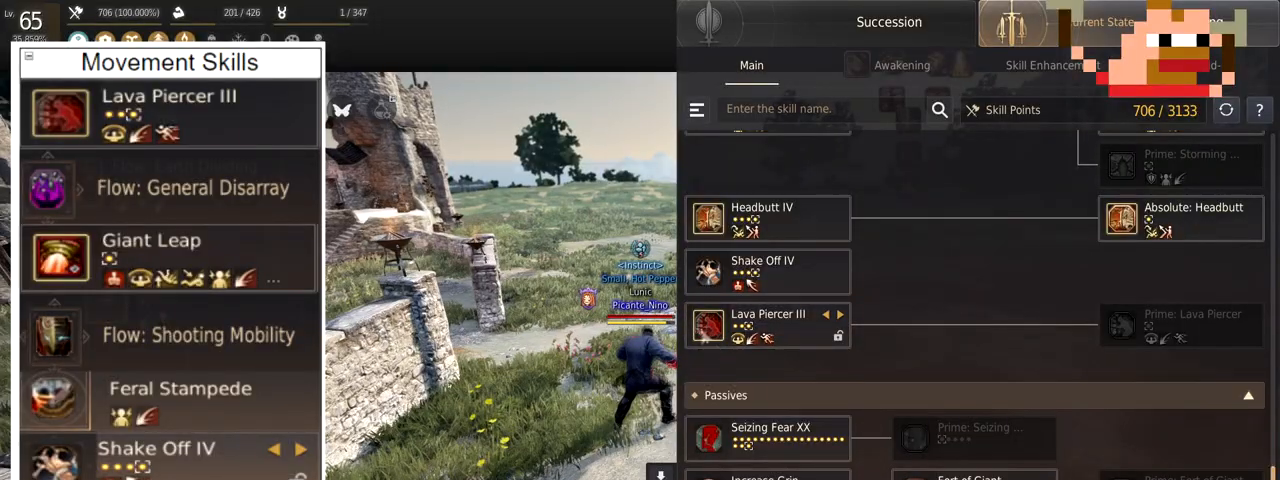
{"keys": [], "mouse": [], "events": []}
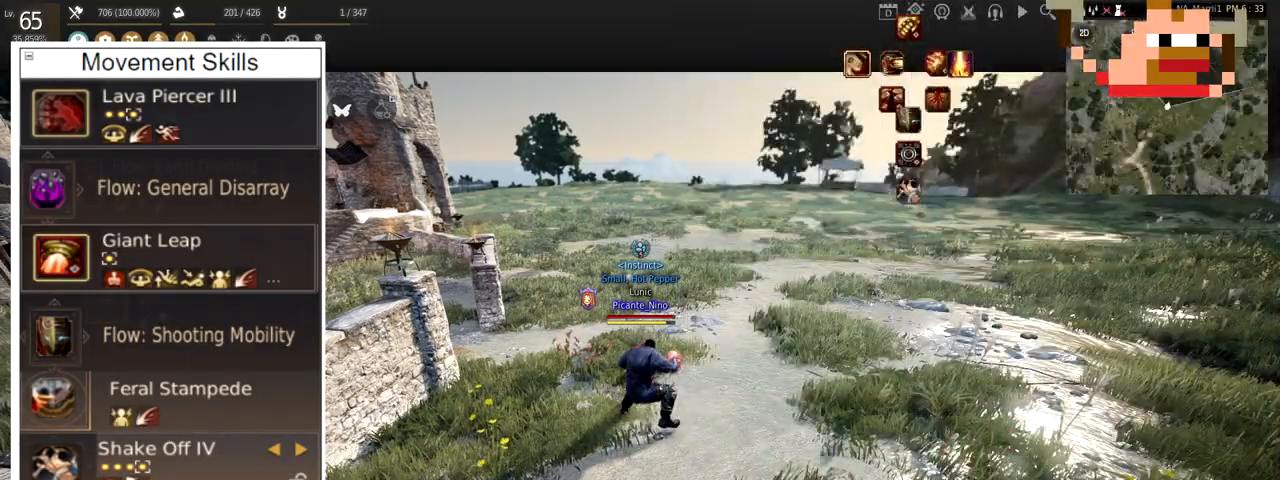
{"keys": [], "mouse": [], "events": [[50, "shift", "down"], [233, "space", "down"], [367, "space", "up"], [400, "shift", "up"]]}
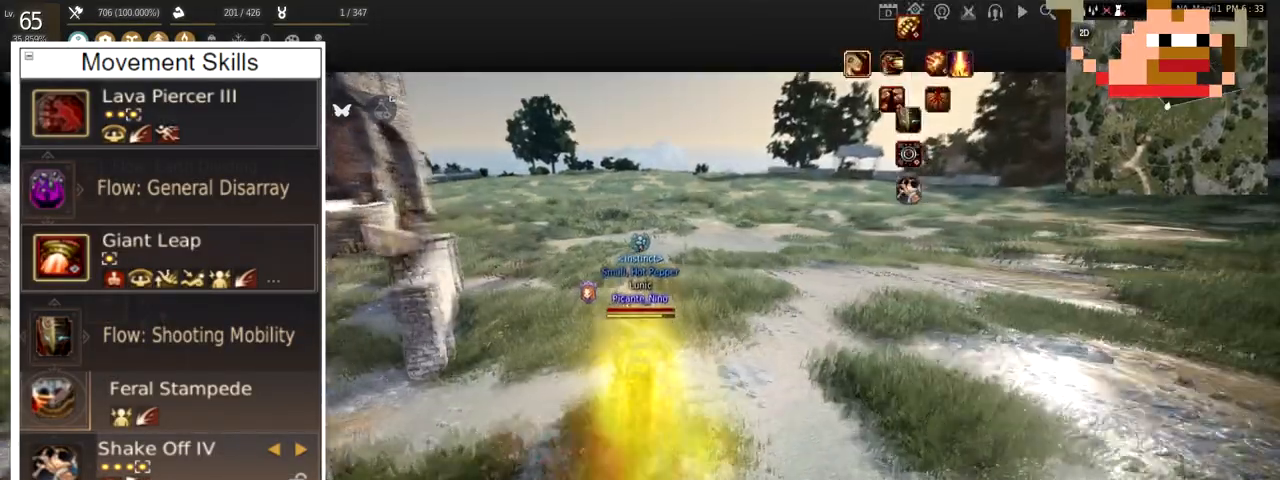
{"keys": [], "mouse": [], "events": []}
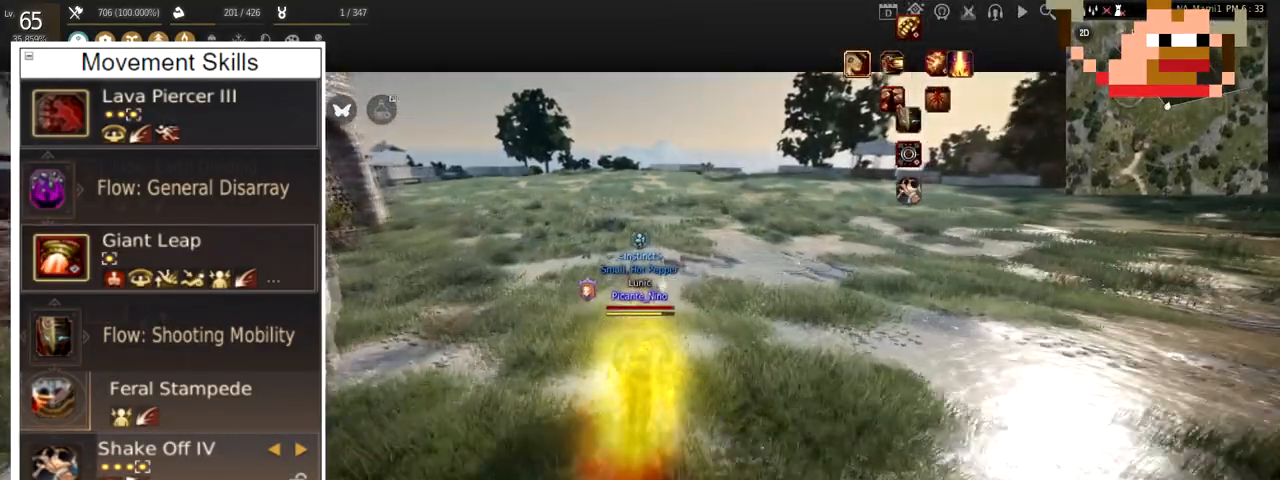
{"keys": [], "mouse": [], "events": []}
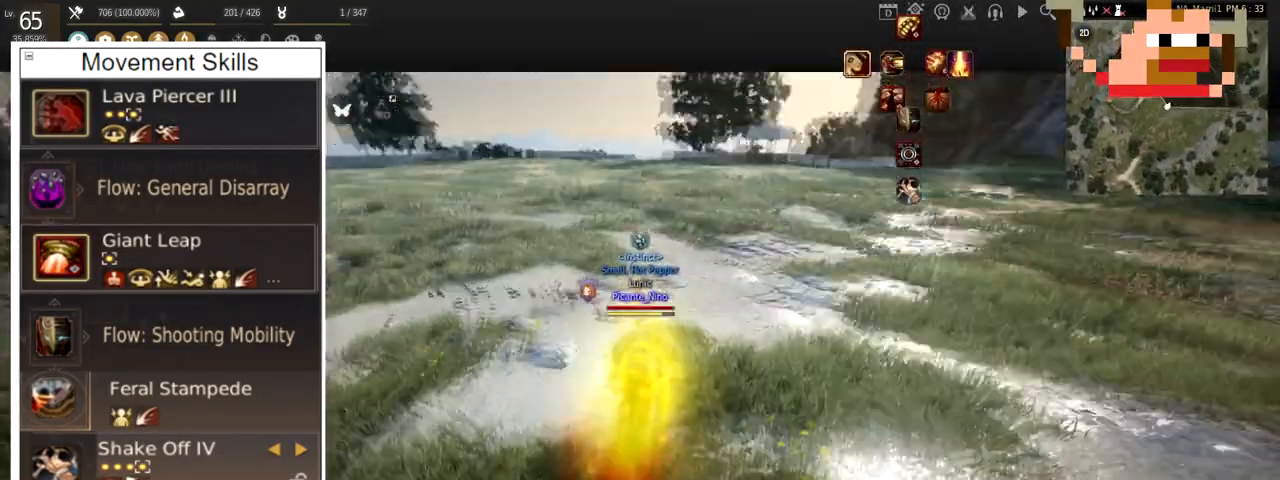
{"keys": [], "mouse": [], "events": []}
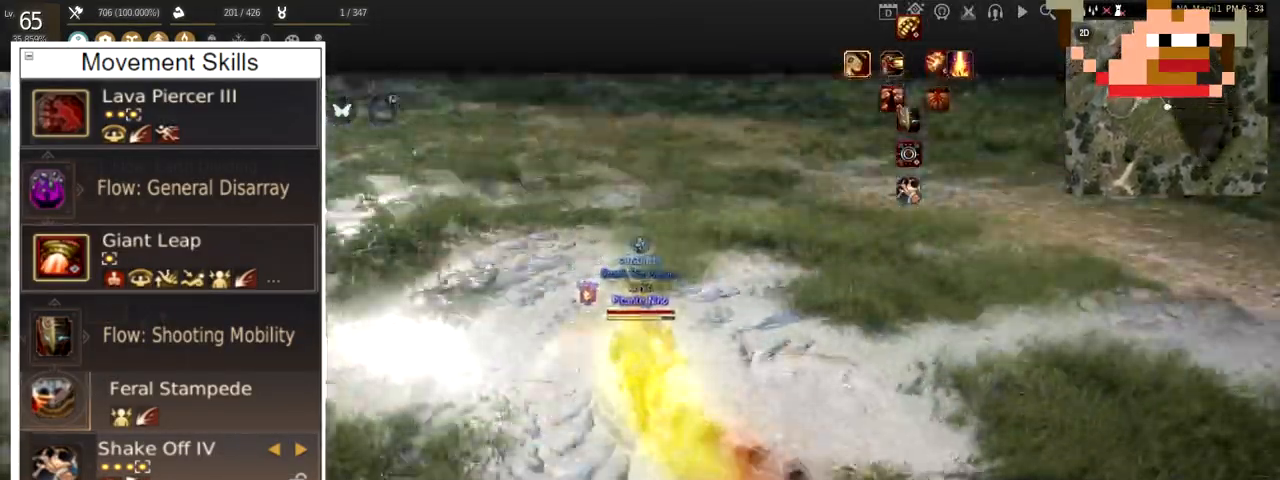
{"keys": ["w"], "mouse": [], "events": [[484, "w", "down"]]}
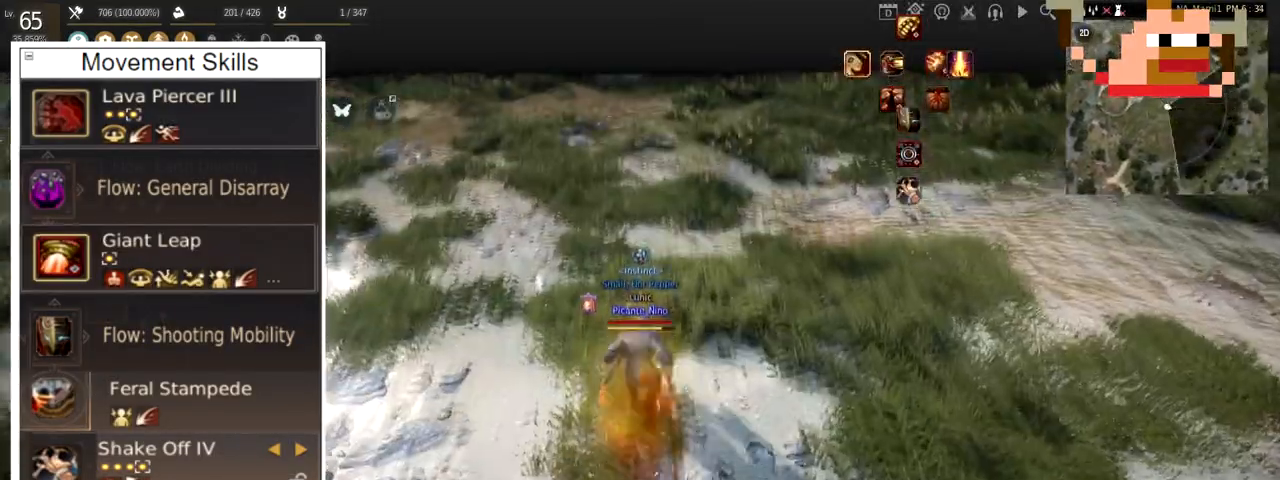
{"keys": ["w"], "mouse": ["right"], "events": [[384, "mouse_right", "down"]]}
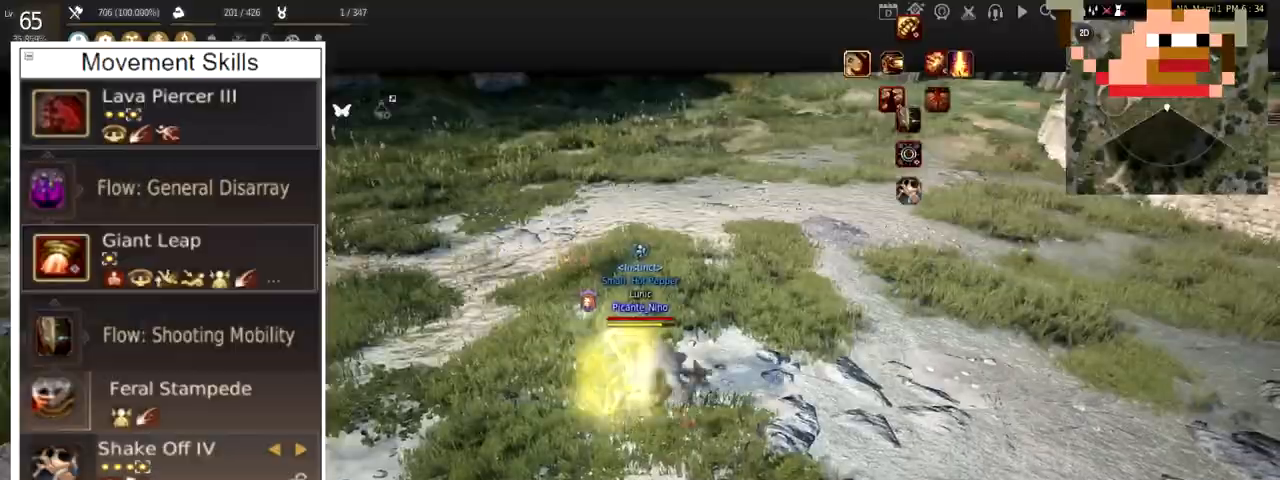
{"keys": ["f"], "mouse": [], "events": [[133, "mouse_right", "up"], [433, "w", "up"], [484, "f", "down"]]}
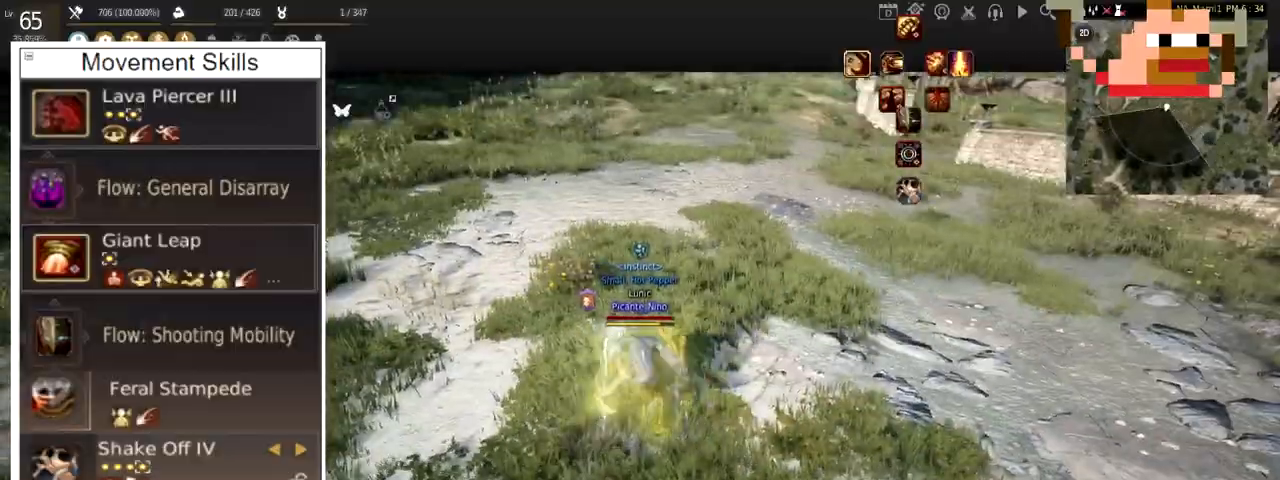
{"keys": ["d", "shift"], "mouse": [], "events": [[234, "f", "up"], [351, "shift", "down"], [384, "d", "down"]]}
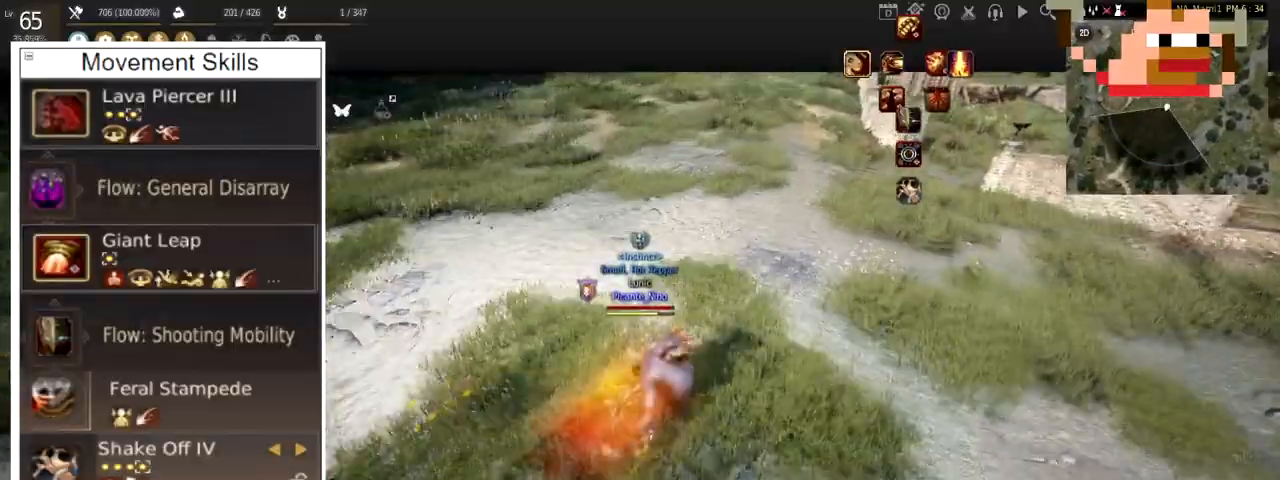
{"keys": ["s"], "mouse": [], "events": [[83, "d", "up"], [100, "shift", "up"], [150, "s", "down"], [183, "mouse_right", "down"], [400, "mouse_right", "up"]]}
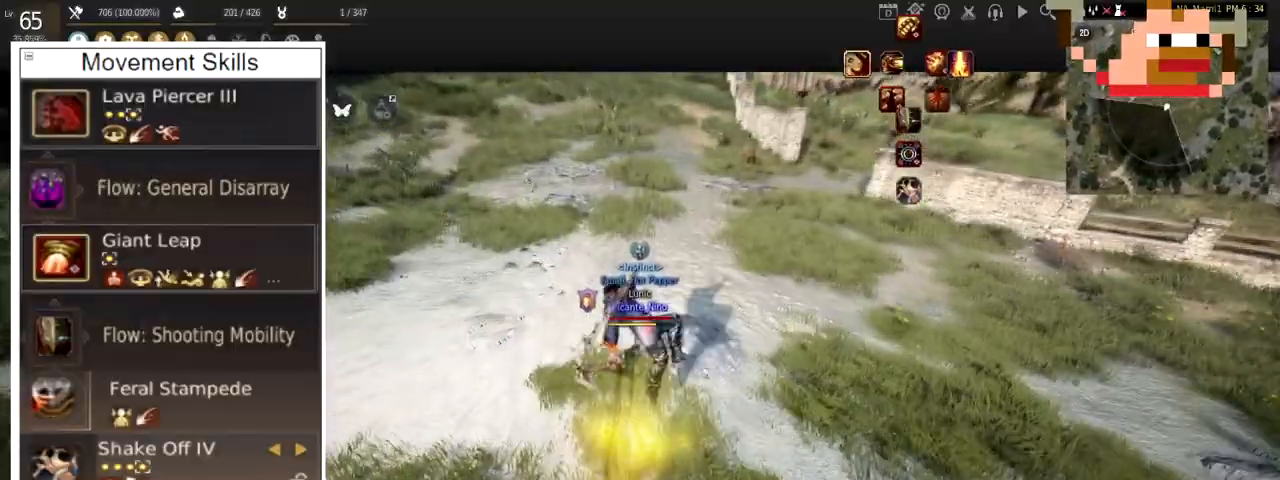
{"keys": ["c"], "mouse": [], "events": [[67, "s", "up"], [417, "c", "down"]]}
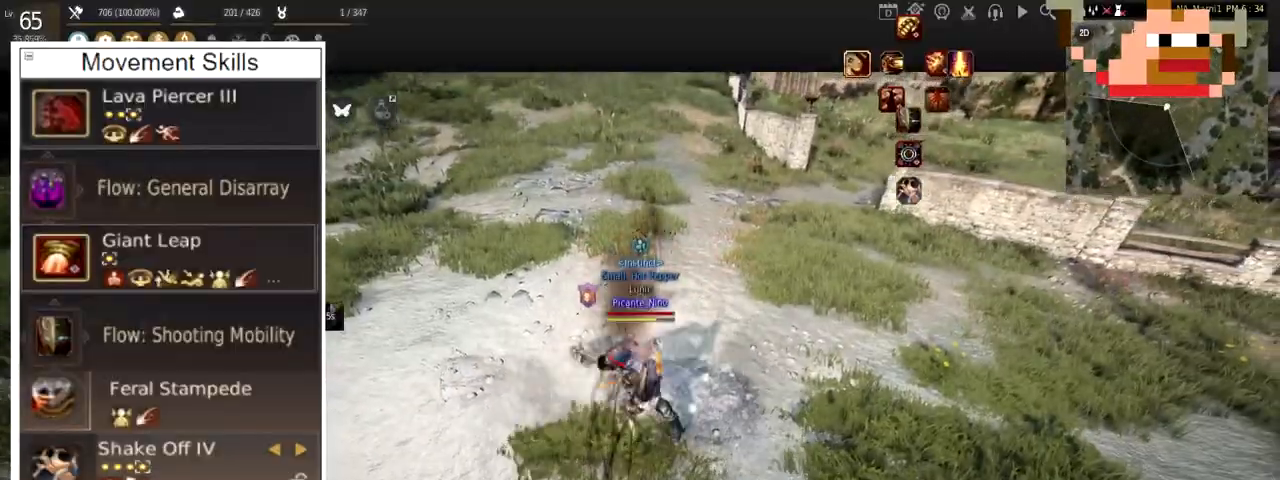
{"keys": [], "mouse": [], "events": [[217, "c", "up"]]}
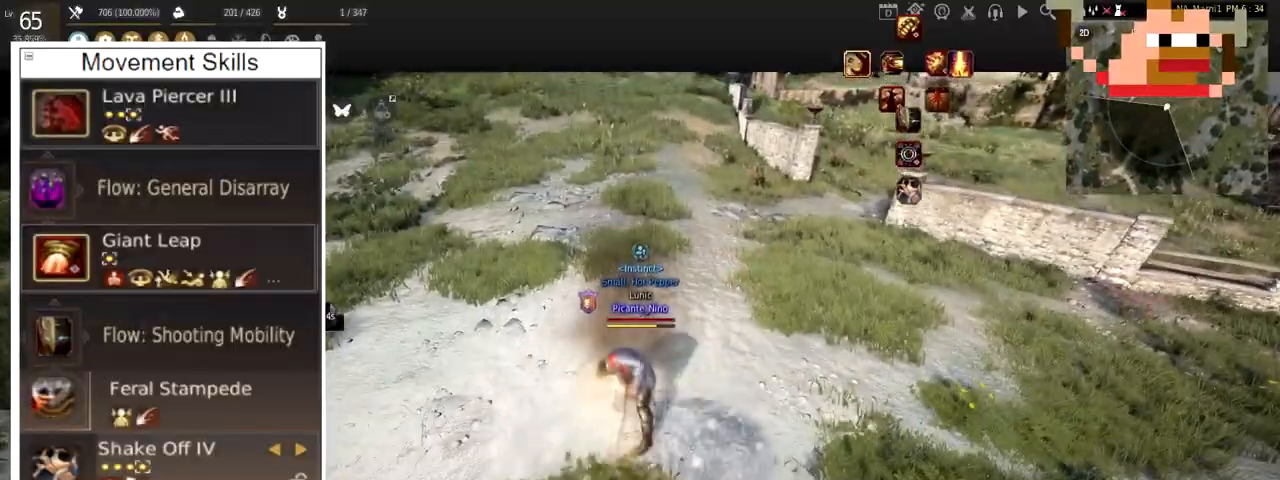
{"keys": ["w"], "mouse": [], "events": [[17, "w", "down"]]}
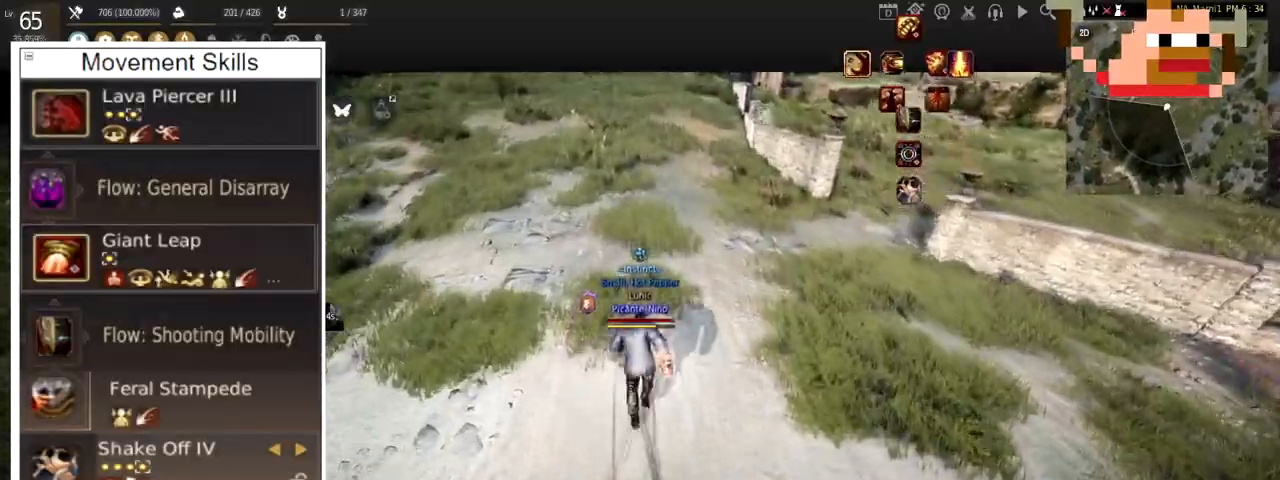
{"keys": [], "mouse": [], "events": [[467, "w", "up"]]}
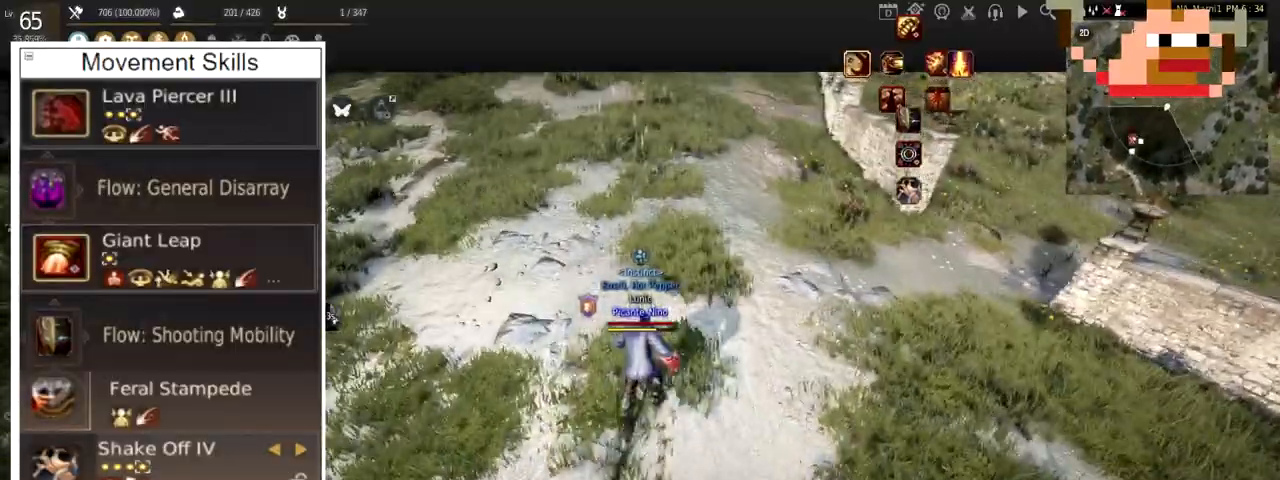
{"keys": [], "mouse": ["left"], "events": [[384, "mouse_left", "down"]]}
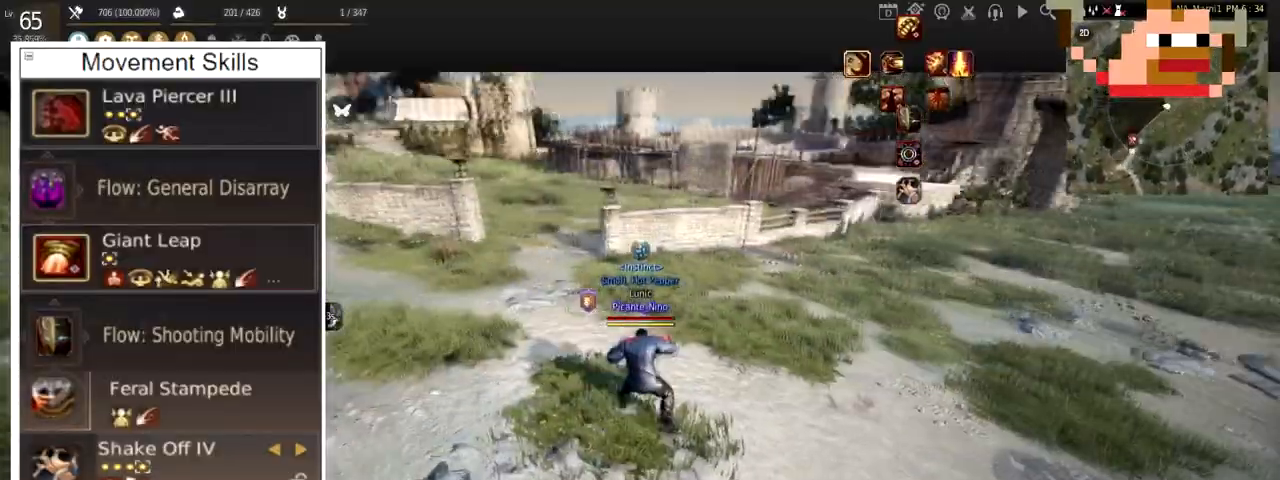
{"keys": [], "mouse": ["left"], "events": []}
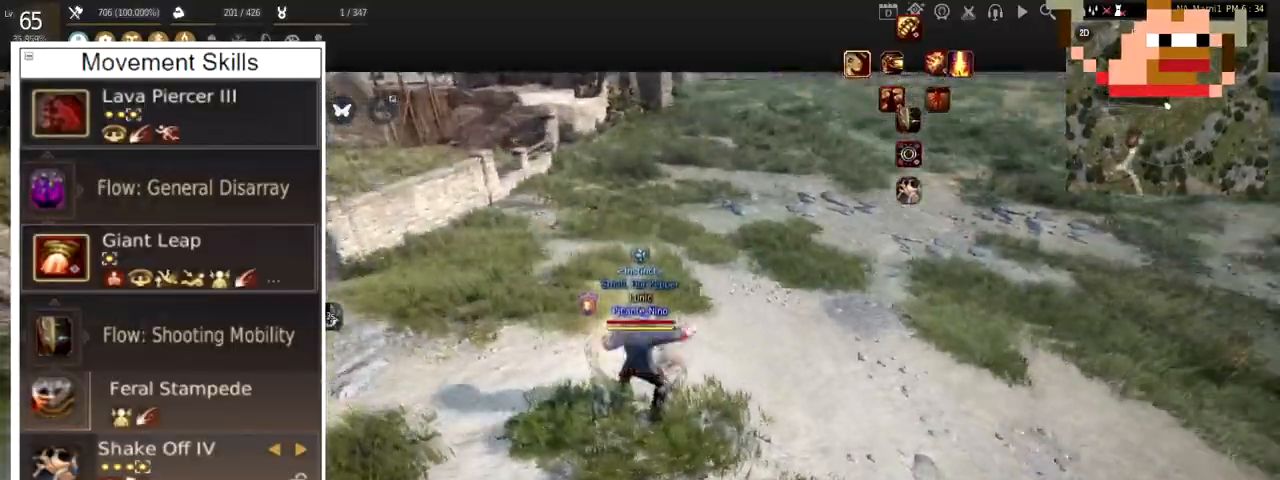
{"keys": ["w"], "mouse": [], "events": [[117, "mouse_left", "up"], [250, "w", "down"]]}